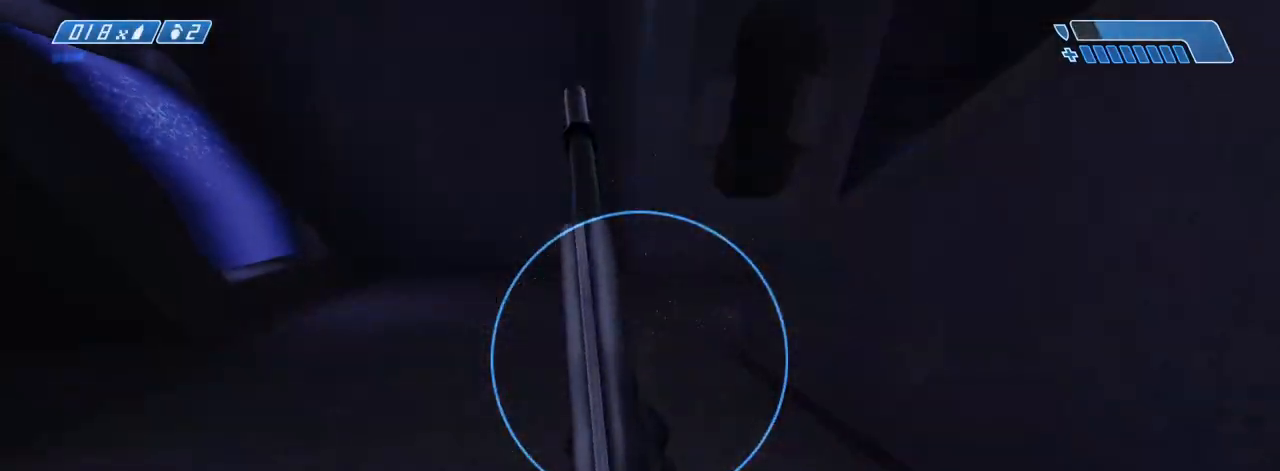
Gameplay with keyboard and mouse; each line is a JSON object with the keys and mouse buttons held at the frame after it. "events" lists presses ("down") and releases ("up") of ".", "/", "0", "1", "2", "3", "4", "5", "6", "7", "8", "9", "a", "alt_l", "alt_r", "b", "backslash", "backspace", "c", "caps_lock", "comma", "ctrl_l", "ctrl_r", "d", "down", "e", "equals", "escape", "f", "f1", "f10", "f11", "f12", "f2", "f3", "f4", "f5", "f6", "f7", "f8", "f9", "g", "h", "i", "j", "k", "l", "lbracket", "left", "m", "minus", "n", "o", "p", "q", "quote", "r", "rbracket", "return", "right", "s", "semicolon", "shift_l", "shift_r", "space", "super", "t", "tab", "tilde", "u", "up", "v", "w", "x", "y", "z", "mouse_left", "mouse_wheel", "mouse_right" and "mouse_mb4" between this image and that frame as [ms after this image, input, new state], when the widget could be followed in between. "mouse_left", "mouse_wheel", "mouse_right", "mouse_mb4" = the "left", "wheel", "right", "mb4" buttons of the "mouse" list. No other keys are recorded. "wheel" means that the mouse wheel is clicked or scrolled. Not read: mouse_move.
{"keys": ["d"], "mouse": [], "events": [[67, "space", "down"], [117, "space", "up"], [200, "space", "down"], [300, "space", "up"], [400, "d", "down"], [483, "s", "up"]]}
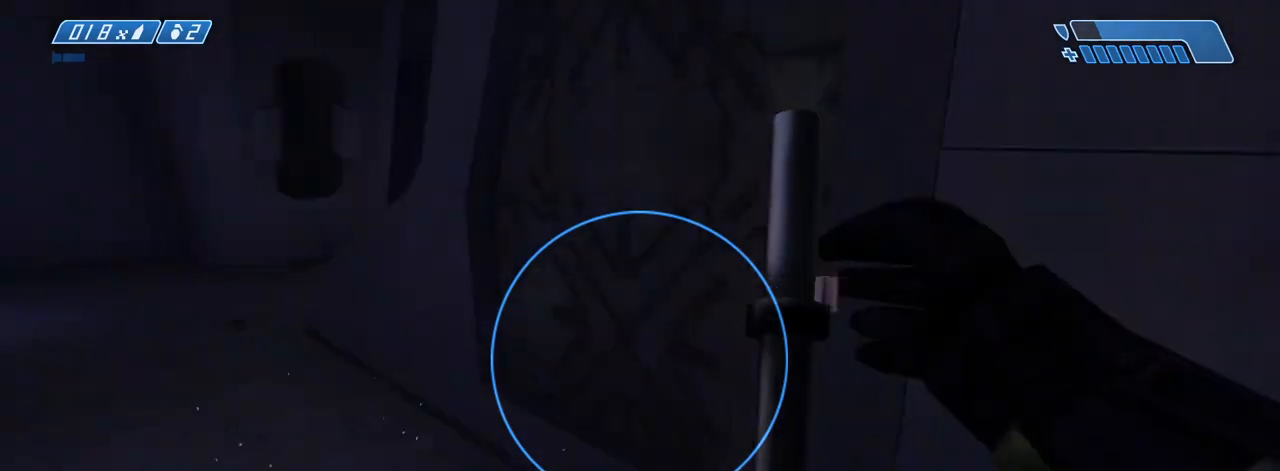
{"keys": ["a", "w"], "mouse": [], "events": [[267, "d", "up"], [267, "w", "down"], [450, "a", "down"]]}
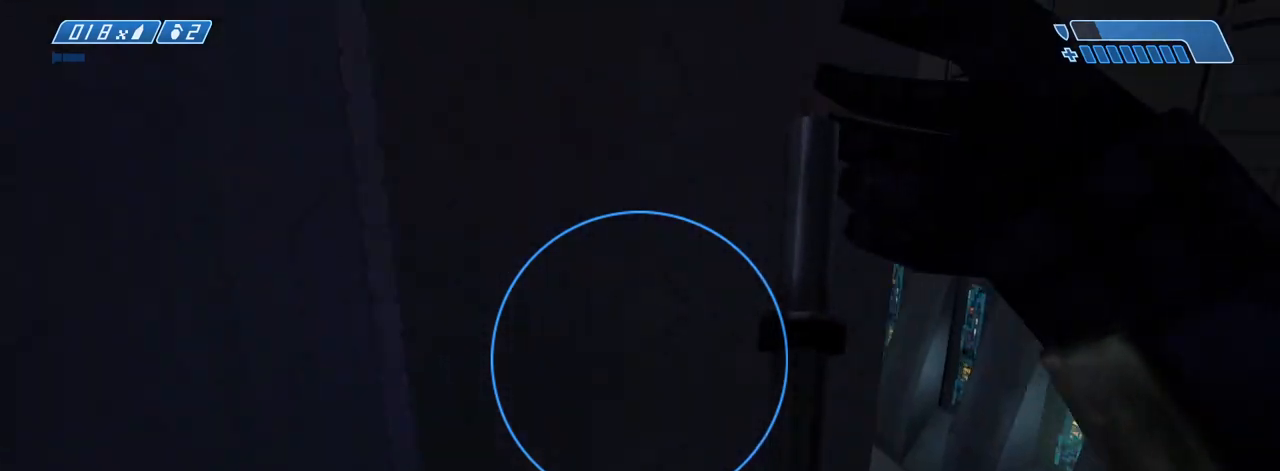
{"keys": ["a", "w"], "mouse": [], "events": []}
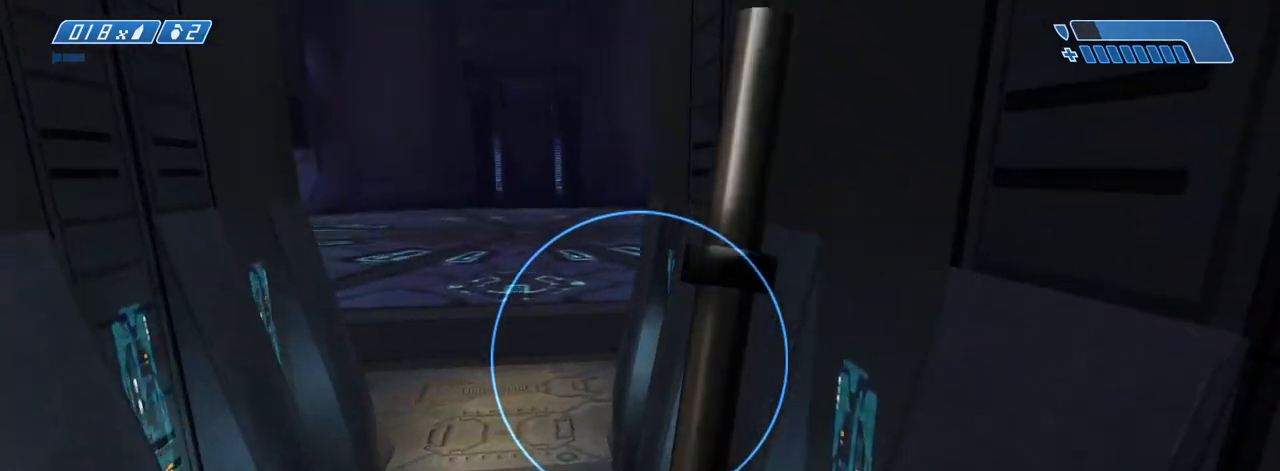
{"keys": ["a", "w"], "mouse": [], "events": []}
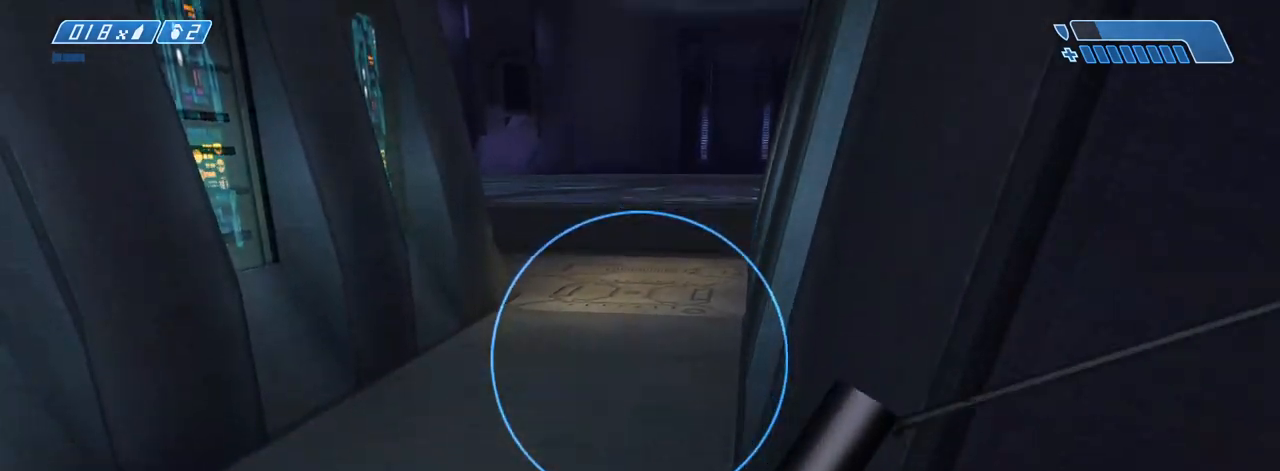
{"keys": ["w"], "mouse": [], "events": [[267, "a", "up"]]}
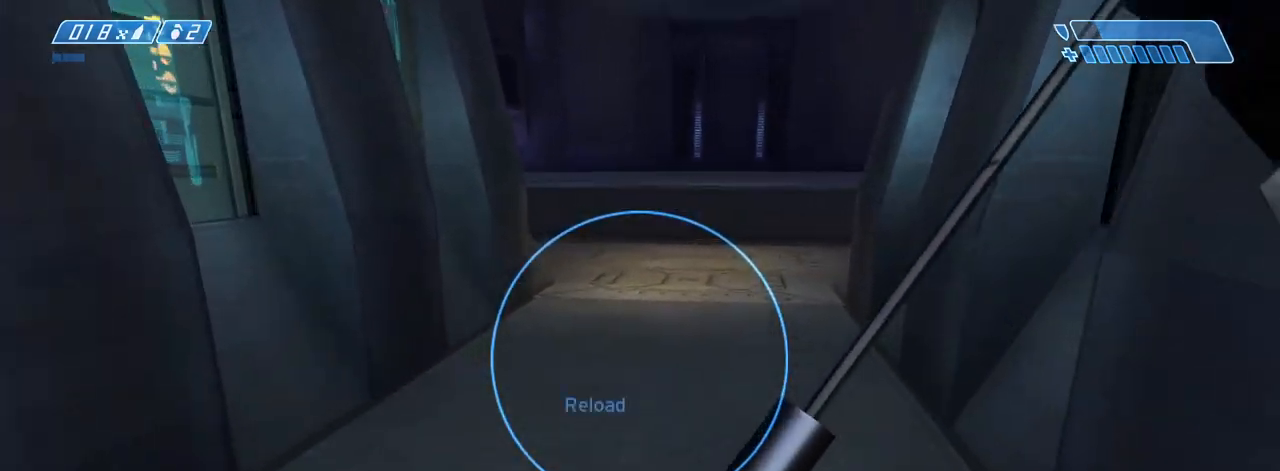
{"keys": ["w"], "mouse": [], "events": []}